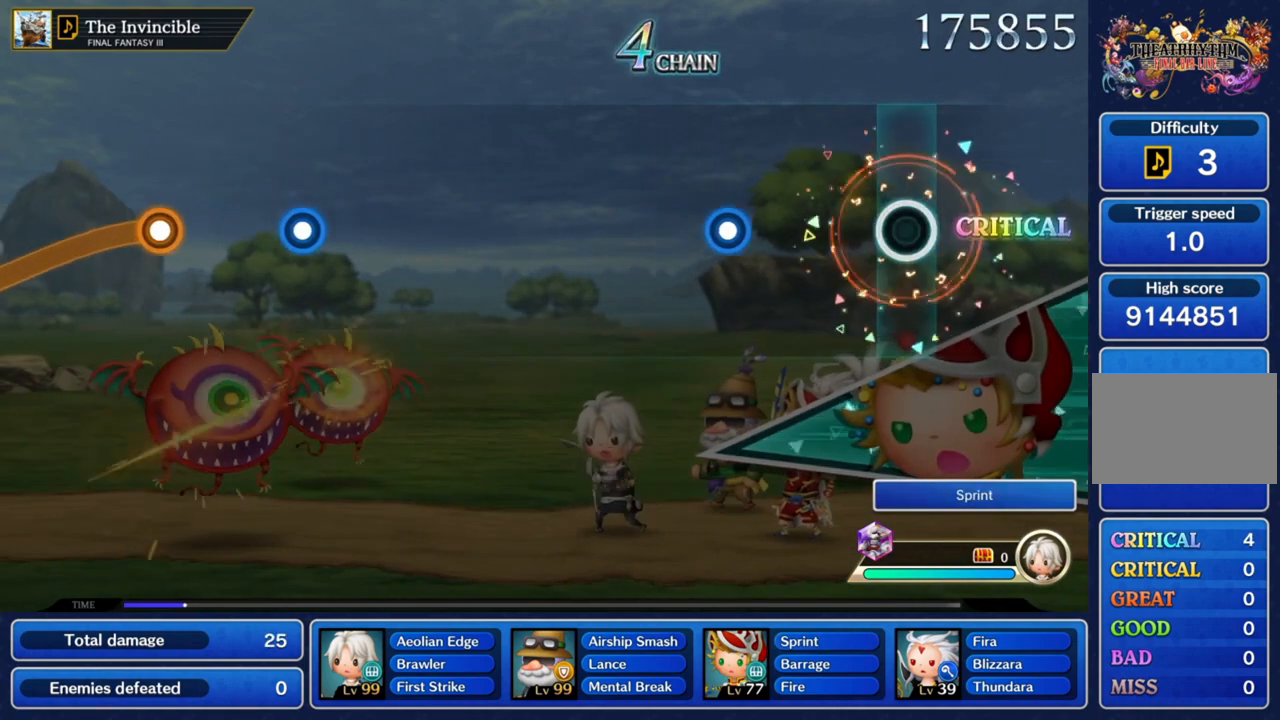
Gameplay with a controller (PlayStation layout); each line is a JSON object with the inputs held at the frame after it. "events" lists button and stick changes between this image and that frame as [ms after this image, input, new state], when the widget could be followed in between. Not read: L3 R3.
{"buttons": [], "left_stick": "center", "right_stick": "center", "events": []}
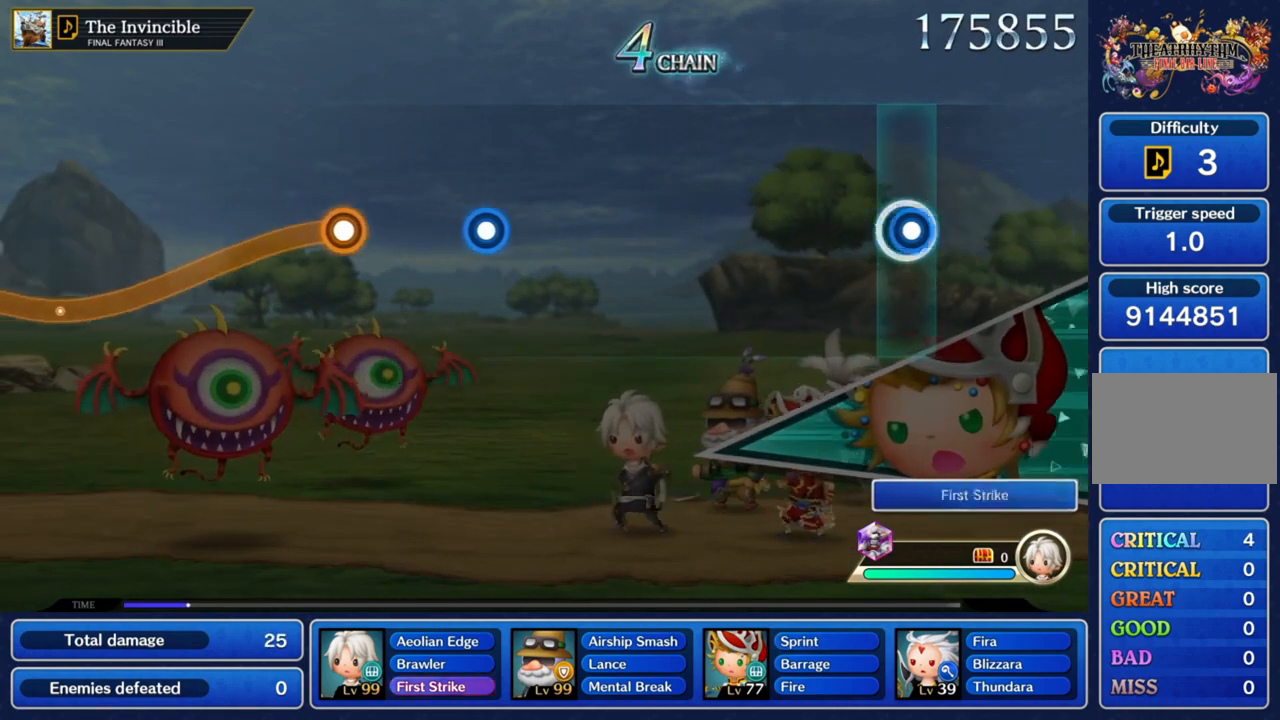
{"buttons": [], "left_stick": "center", "right_stick": "center", "events": [[33, "CROSS", "down"], [200, "CROSS", "up"]]}
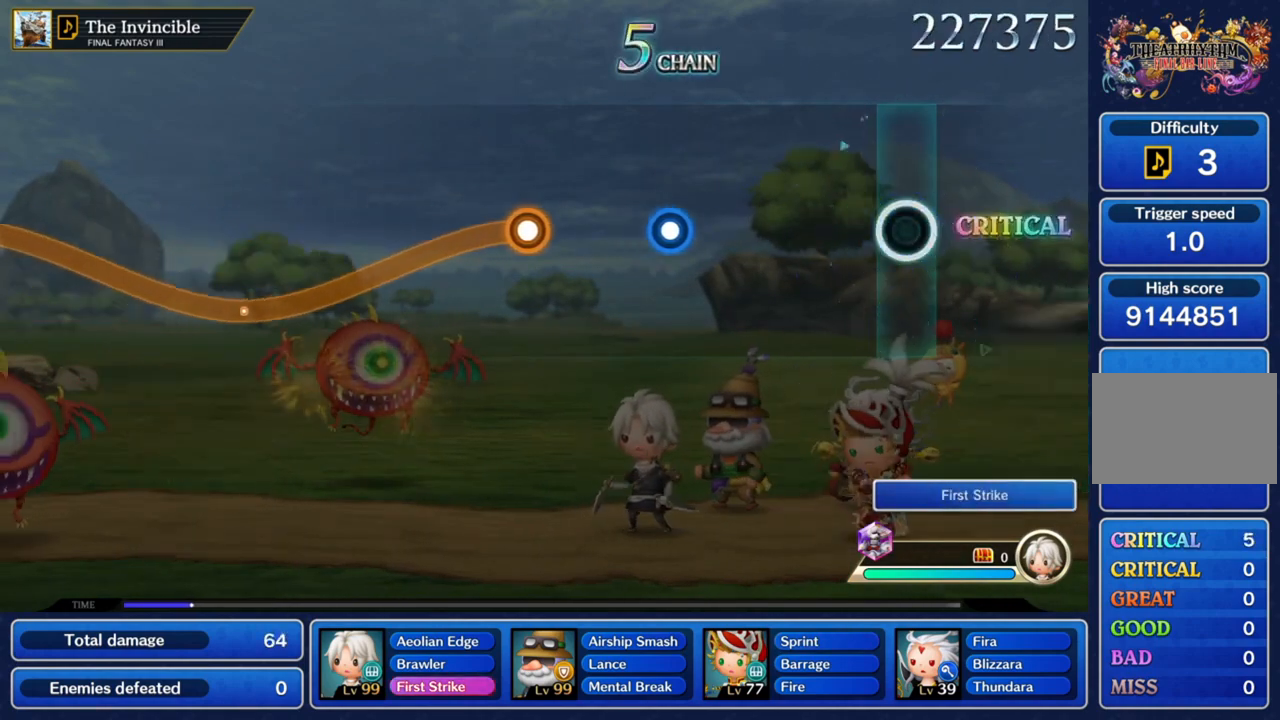
{"buttons": [], "left_stick": "center", "right_stick": "center", "events": []}
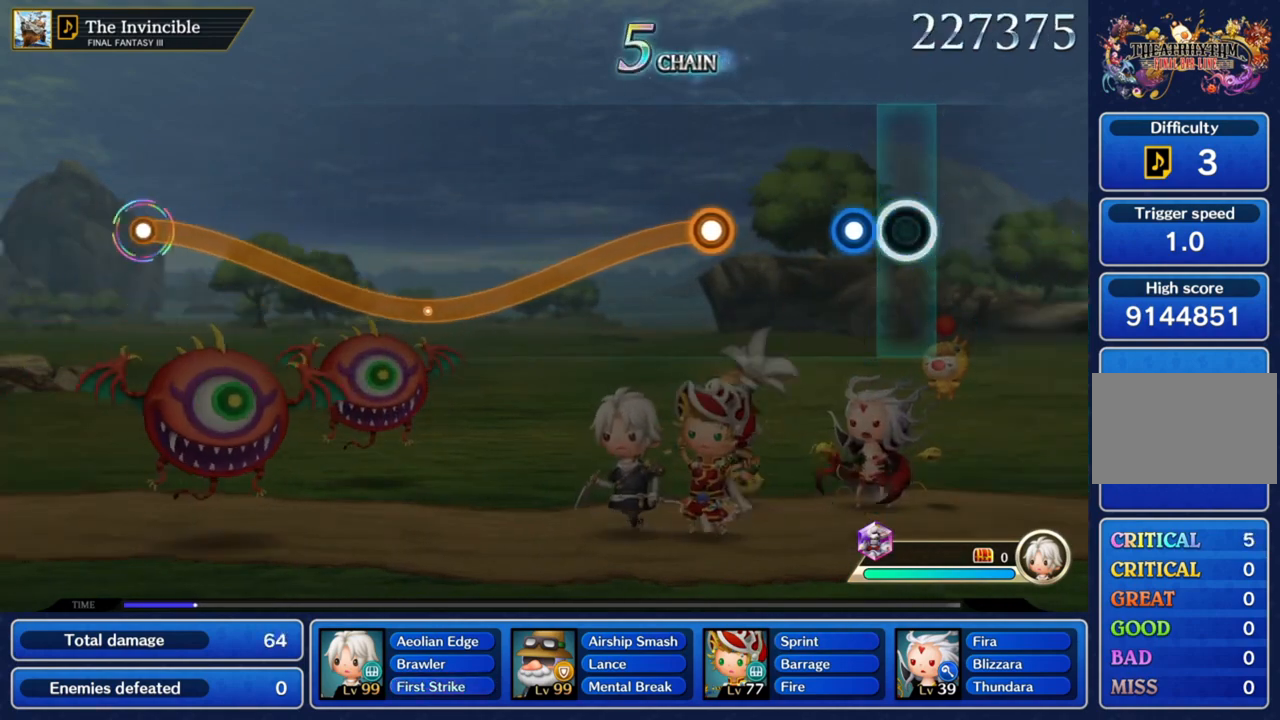
{"buttons": [], "left_stick": "center", "right_stick": "center", "events": [[200, "CROSS", "down"], [367, "CROSS", "up"]]}